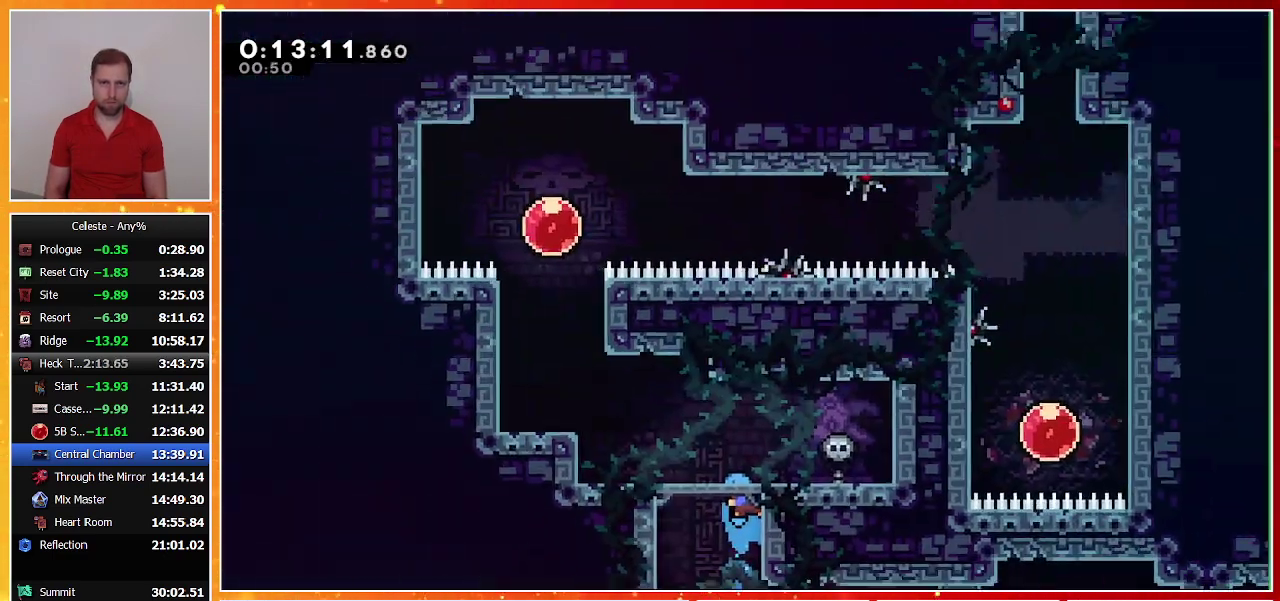
Gameplay with a controller (PlayStation layout); each line is a JSON object with the inputs held at the frame after it. "events" lists button and stick changes between this image and that frame as [ms after this image, input, new state], when the widget could be followed in between. Not read: R3 right_stick.
{"buttons": ["CROSS", "DPAD_UP", "DPAD_LEFT"], "left_stick": "center", "events": [[267, "DPAD_LEFT", "down"], [300, "CROSS", "down"], [333, "DPAD_UP", "down"]]}
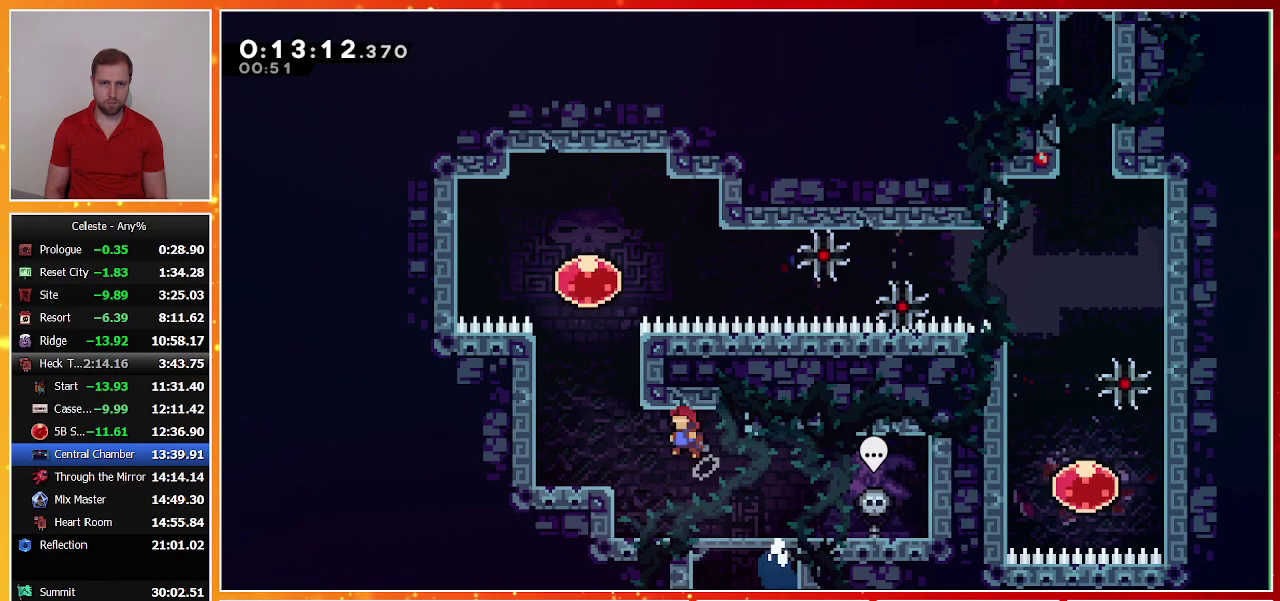
{"buttons": ["DPAD_RIGHT"], "left_stick": "center", "events": [[133, "CROSS", "up"], [167, "DPAD_LEFT", "up"], [167, "SQUARE", "down"], [333, "DPAD_RIGHT", "down"], [367, "DPAD_UP", "up"], [433, "SQUARE", "up"]]}
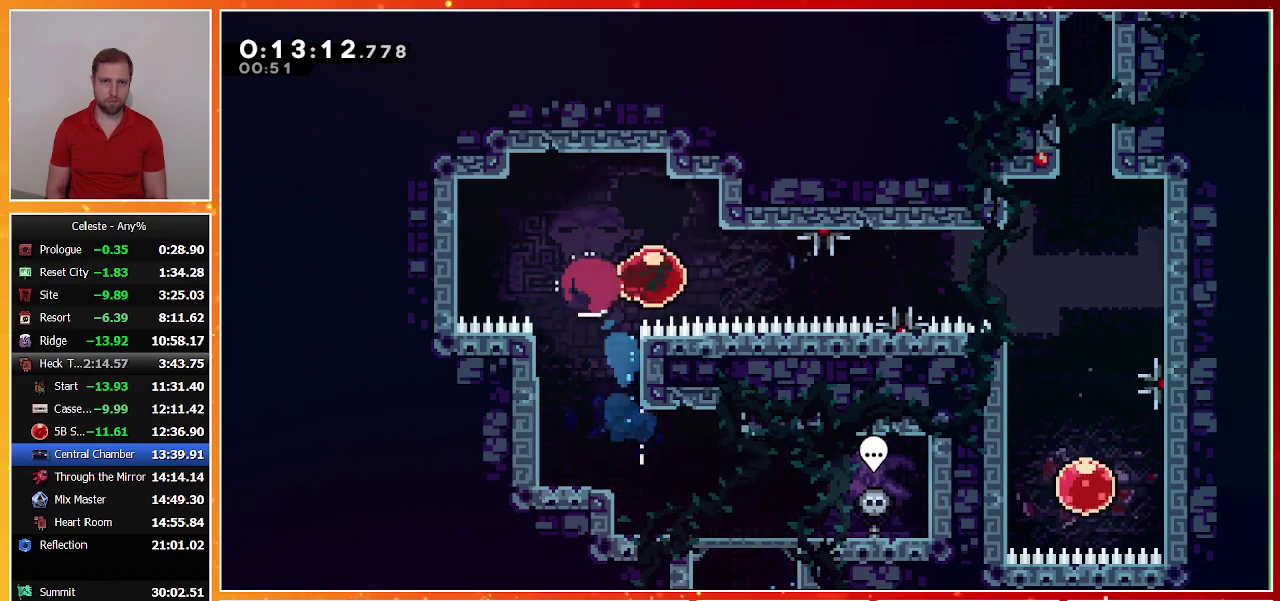
{"buttons": ["DPAD_RIGHT"], "left_stick": "center", "events": []}
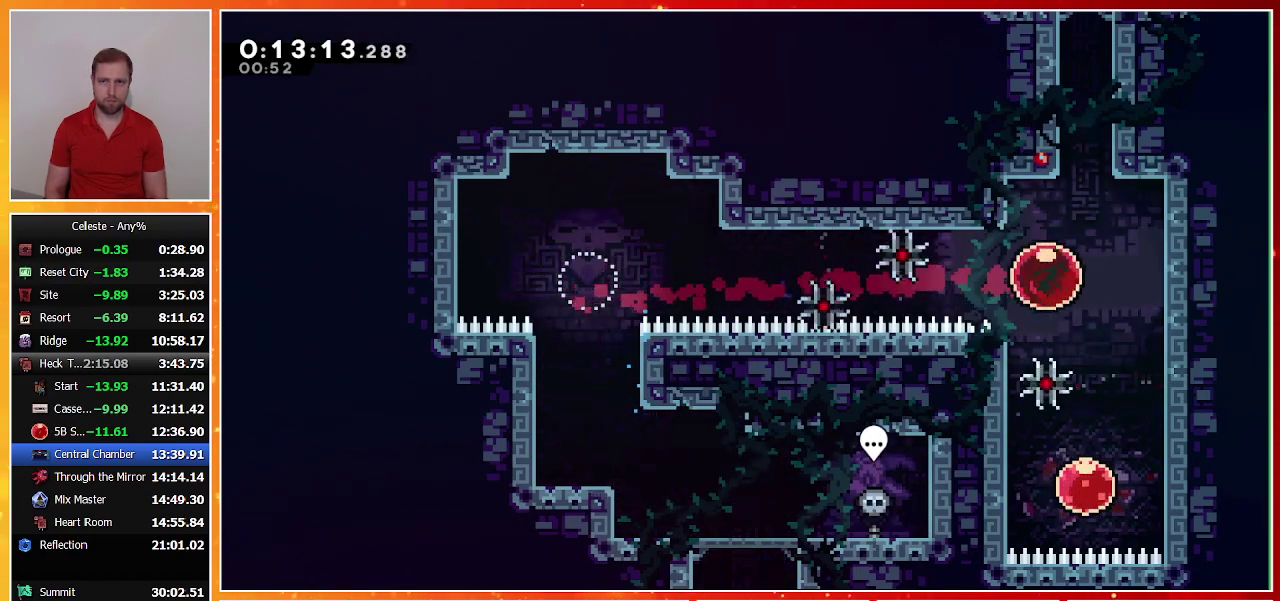
{"buttons": ["DPAD_UP"], "left_stick": "center", "events": [[67, "DPAD_UP", "down"], [67, "SQUARE", "down"], [100, "DPAD_RIGHT", "up"], [200, "SQUARE", "up"], [300, "CROSS", "down"], [500, "CROSS", "up"]]}
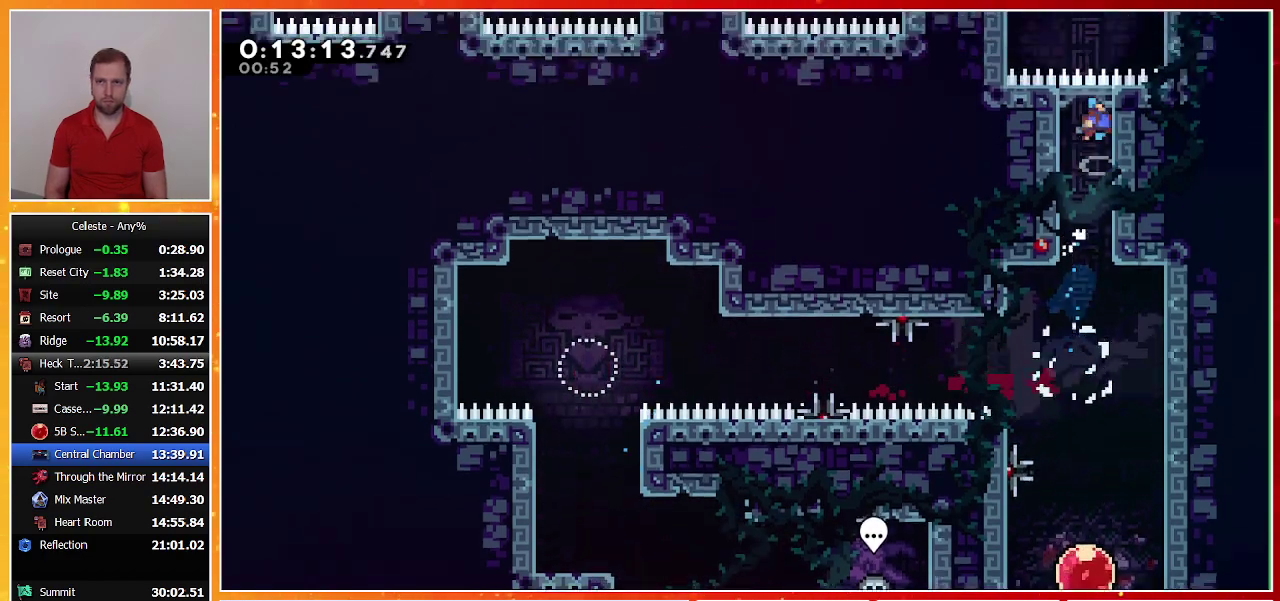
{"buttons": ["CROSS", "R1", "DPAD_UP", "DPAD_LEFT"], "left_stick": "center", "events": [[67, "CROSS", "down"], [100, "DPAD_LEFT", "down"], [233, "R1", "down"], [367, "L1", "down"], [467, "L1", "up"]]}
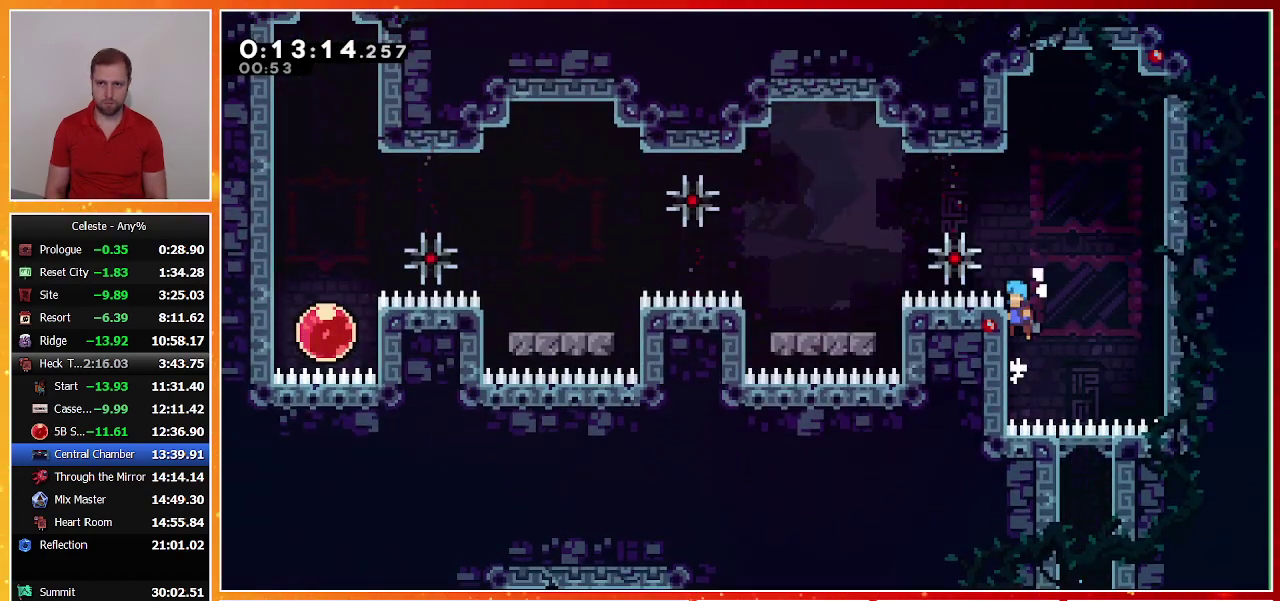
{"buttons": ["CROSS", "L1", "R1", "DPAD_UP", "DPAD_LEFT"], "left_stick": "center", "events": [[67, "L1", "down"]]}
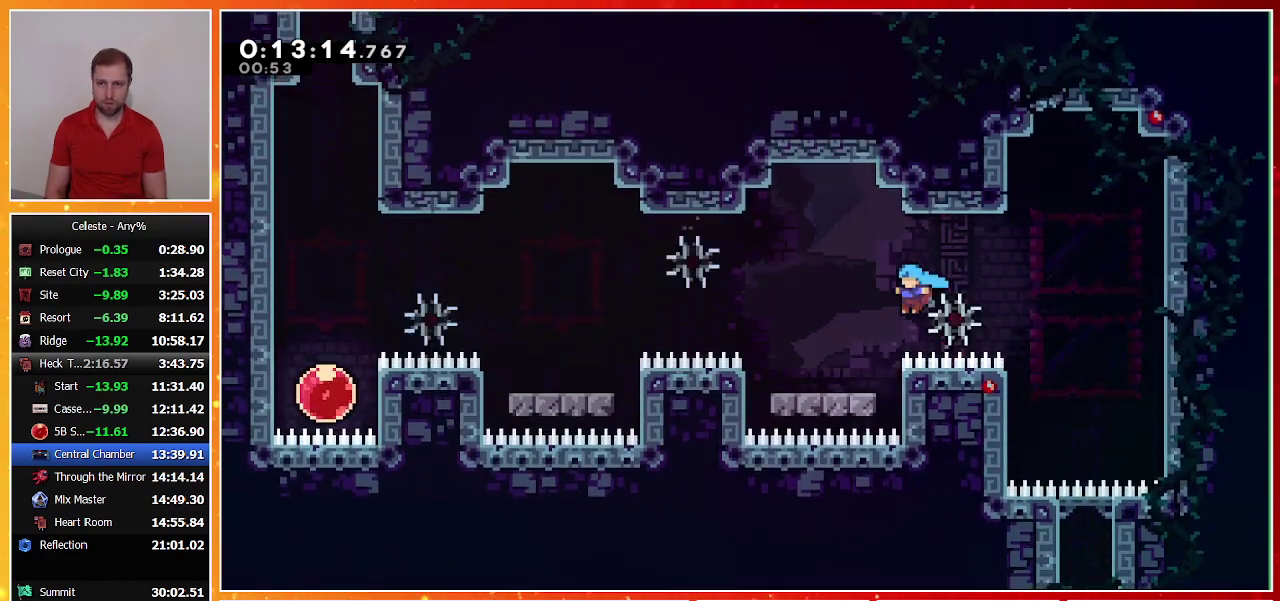
{"buttons": ["DPAD_LEFT"], "left_stick": "center", "events": [[133, "CROSS", "up"], [133, "R1", "up"], [167, "DPAD_UP", "up"], [167, "L1", "up"], [200, "DPAD_LEFT", "up"], [267, "CROSS", "down"], [267, "DPAD_LEFT", "down"], [267, "SQUARE", "down"], [467, "CROSS", "up"], [467, "SQUARE", "up"]]}
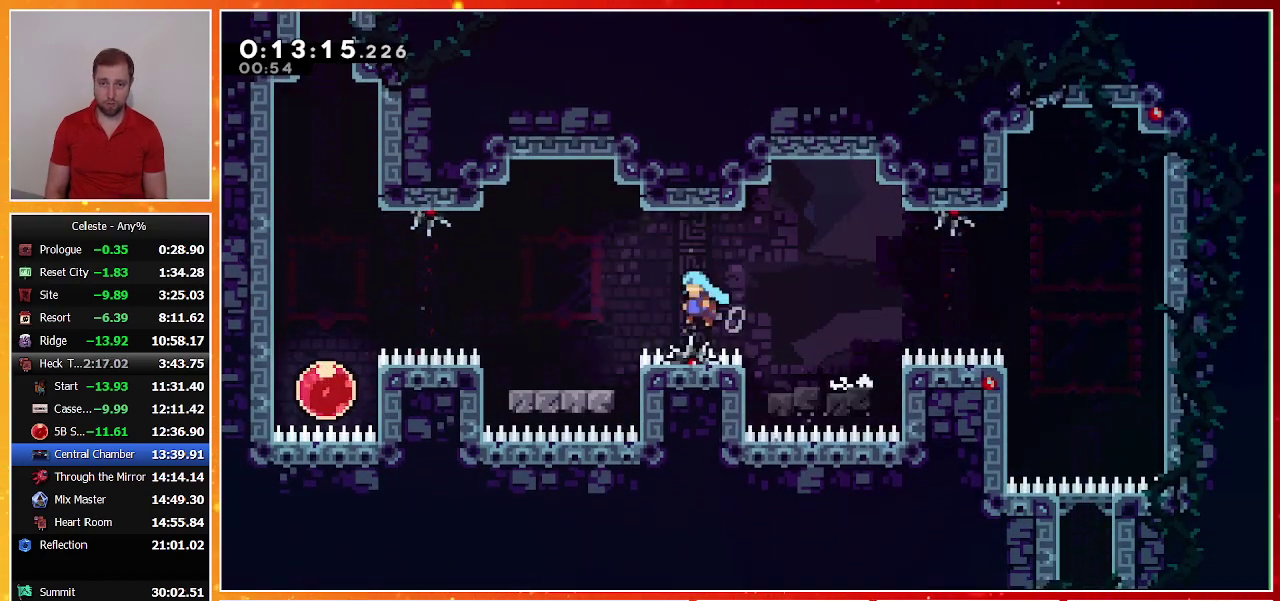
{"buttons": ["DPAD_LEFT"], "left_stick": "center", "events": [[100, "DPAD_LEFT", "up"], [300, "DPAD_LEFT", "down"], [333, "CROSS", "down"], [333, "SQUARE", "down"], [500, "CROSS", "up"], [500, "SQUARE", "up"]]}
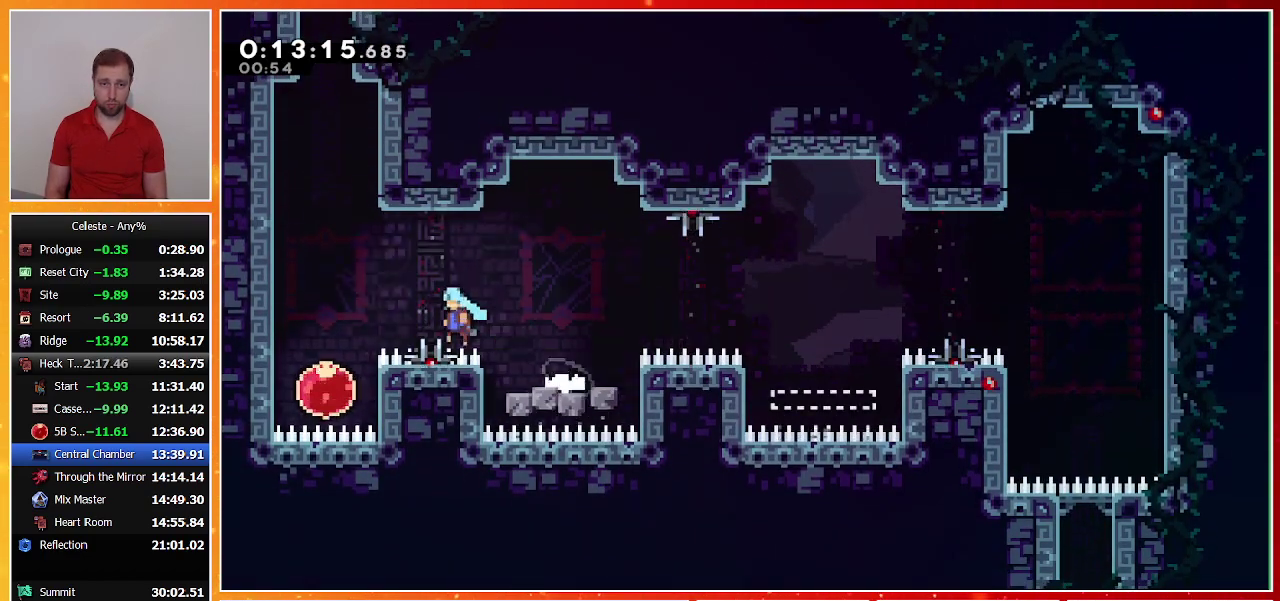
{"buttons": ["DPAD_UP"], "left_stick": "center", "events": [[100, "DPAD_LEFT", "up"], [267, "DPAD_UP", "down"], [300, "SQUARE", "down"], [433, "SQUARE", "up"]]}
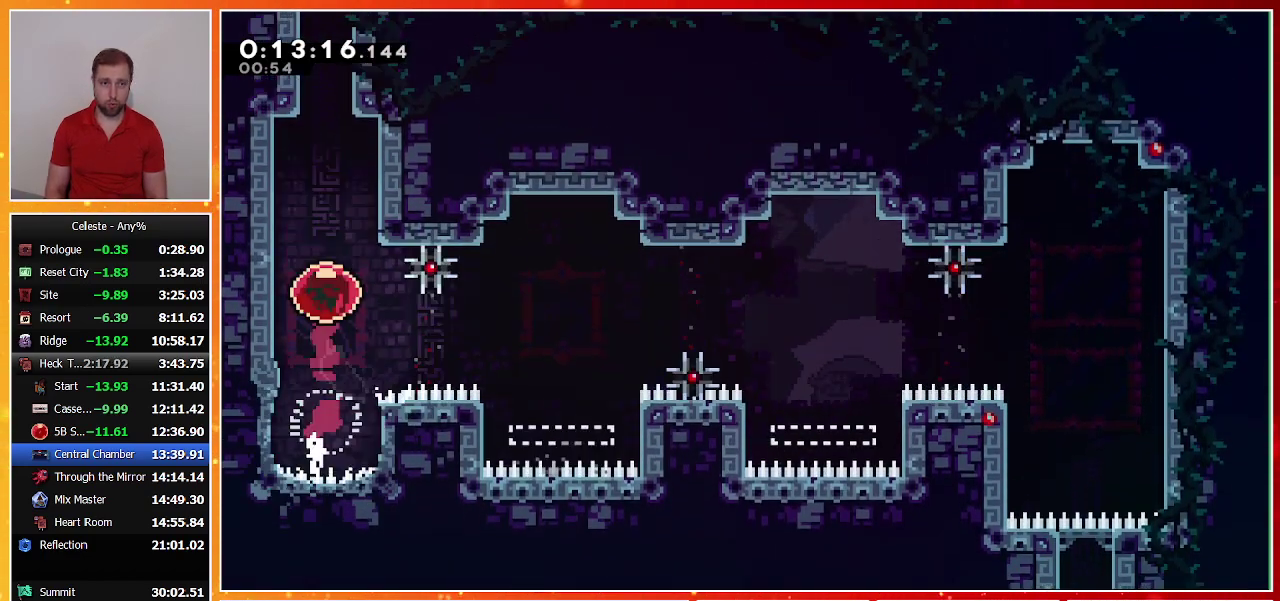
{"buttons": ["CROSS", "R1", "DPAD_UP", "DPAD_RIGHT"], "left_stick": "center", "events": [[133, "SQUARE", "down"], [300, "SQUARE", "up"], [333, "DPAD_RIGHT", "down"], [367, "CROSS", "down"], [500, "R1", "down"]]}
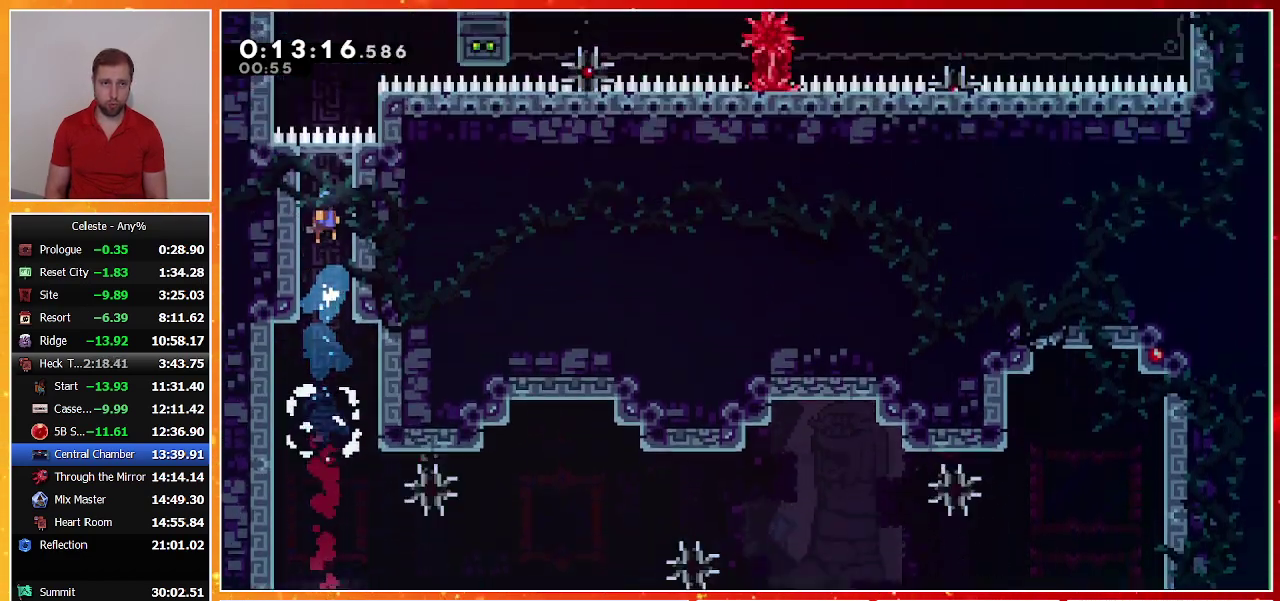
{"buttons": ["CROSS", "R1", "DPAD_RIGHT"], "left_stick": "center", "events": [[100, "DPAD_UP", "up"], [367, "CROSS", "up"], [433, "CROSS", "down"]]}
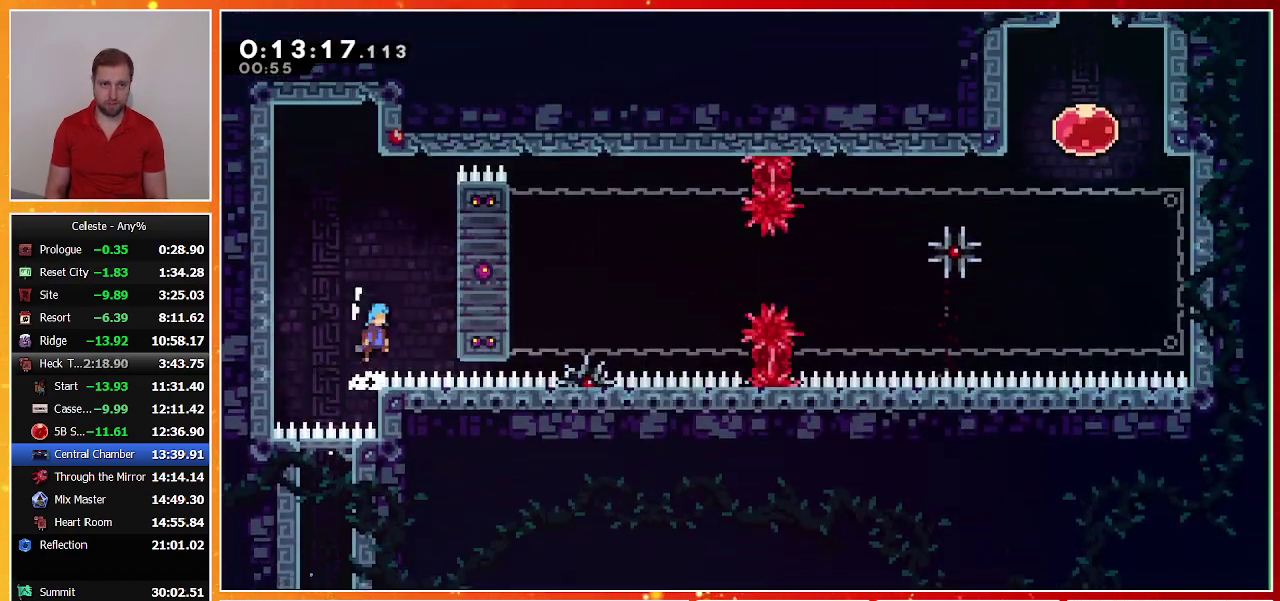
{"buttons": ["R1"], "left_stick": "center", "events": [[333, "CROSS", "up"], [467, "DPAD_RIGHT", "up"]]}
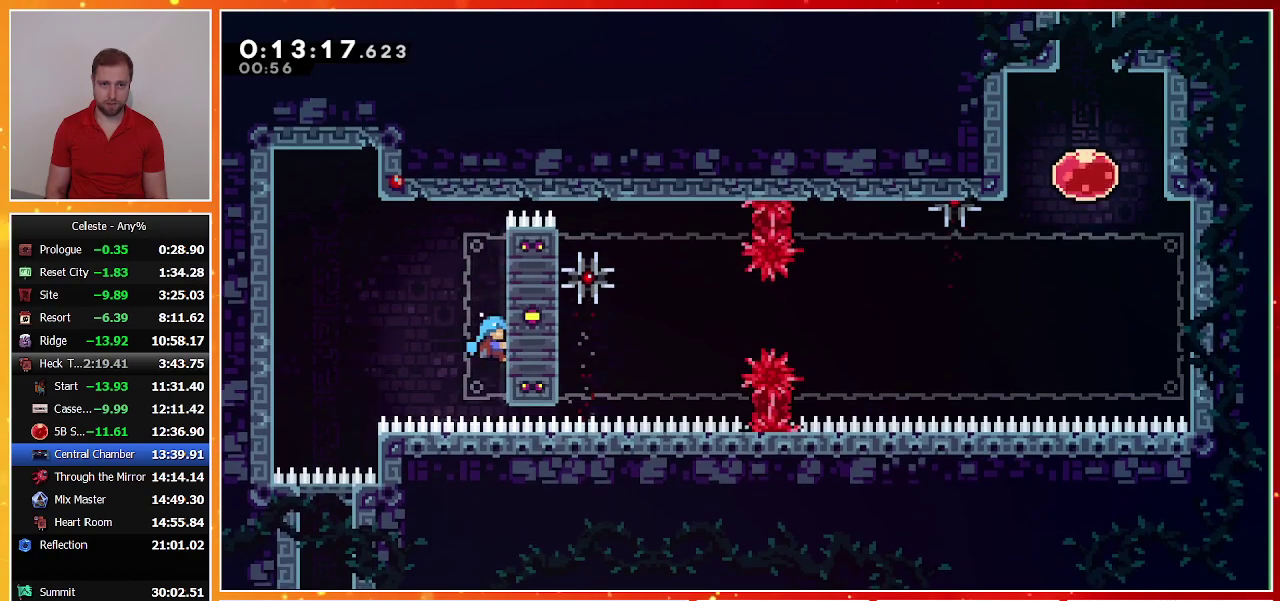
{"buttons": ["R1"], "left_stick": "center", "events": [[100, "DPAD_UP", "down"], [333, "DPAD_UP", "up"]]}
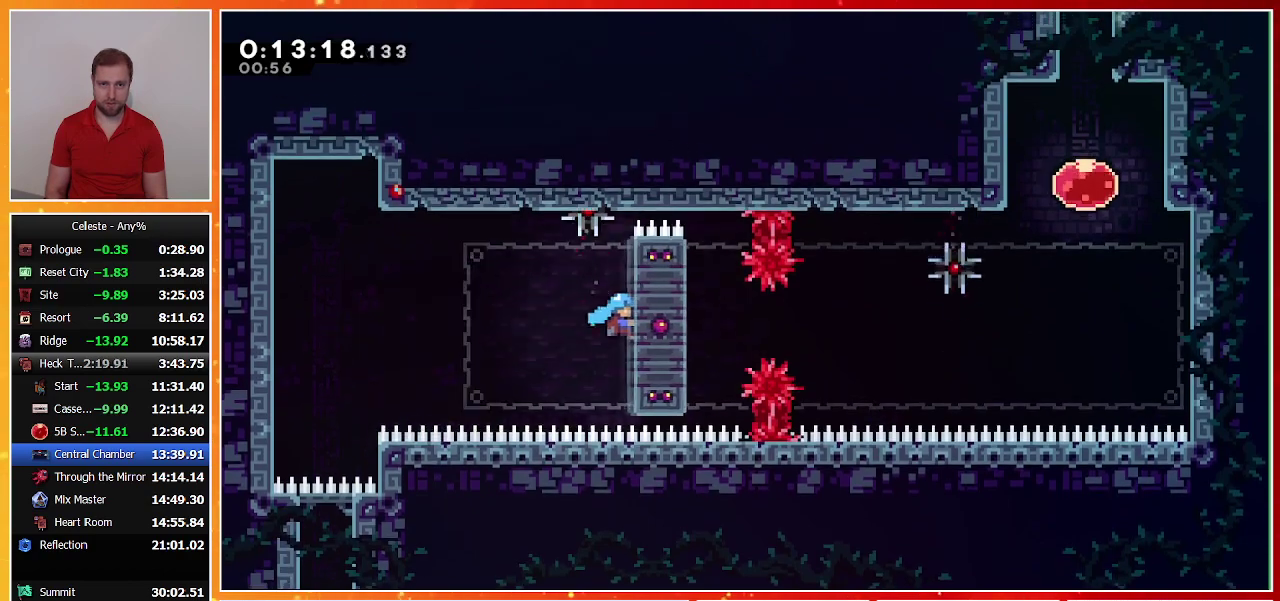
{"buttons": ["R1", "DPAD_UP", "DPAD_RIGHT"], "left_stick": "center", "events": [[400, "DPAD_UP", "down"], [433, "DPAD_RIGHT", "down"]]}
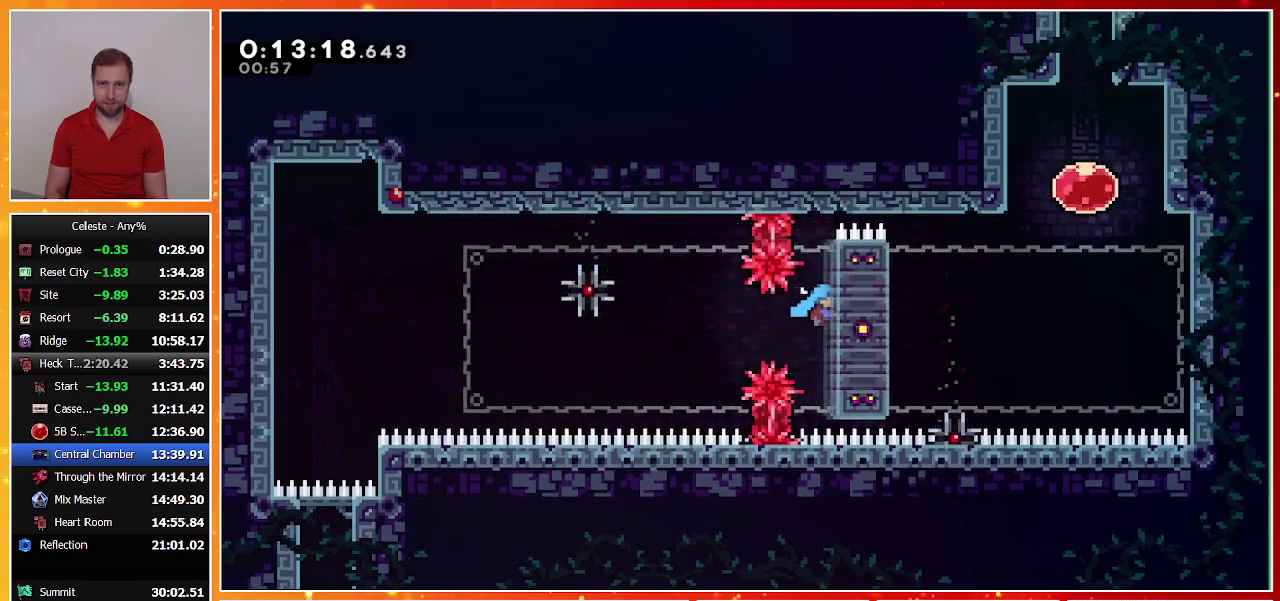
{"buttons": ["CROSS", "R1", "DPAD_UP", "DPAD_RIGHT"], "left_stick": "center", "events": [[400, "CROSS", "down"]]}
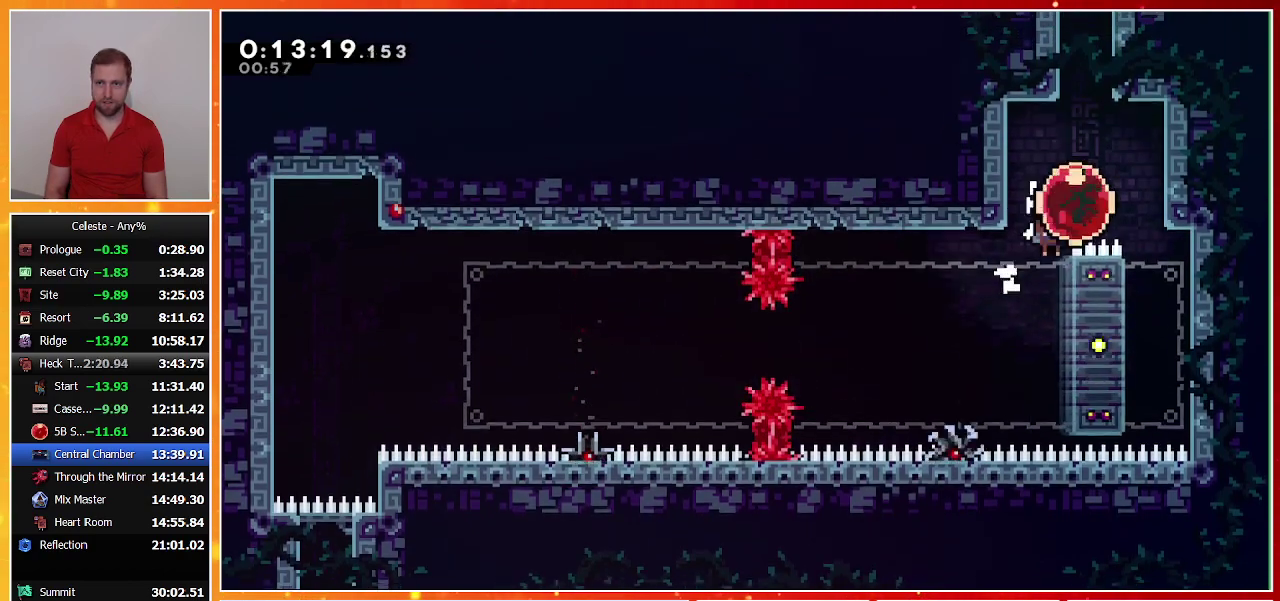
{"buttons": ["DPAD_UP"], "left_stick": "center", "events": [[33, "DPAD_RIGHT", "up"], [33, "R1", "up"], [67, "CROSS", "up"], [67, "SQUARE", "down"], [233, "SQUARE", "up"]]}
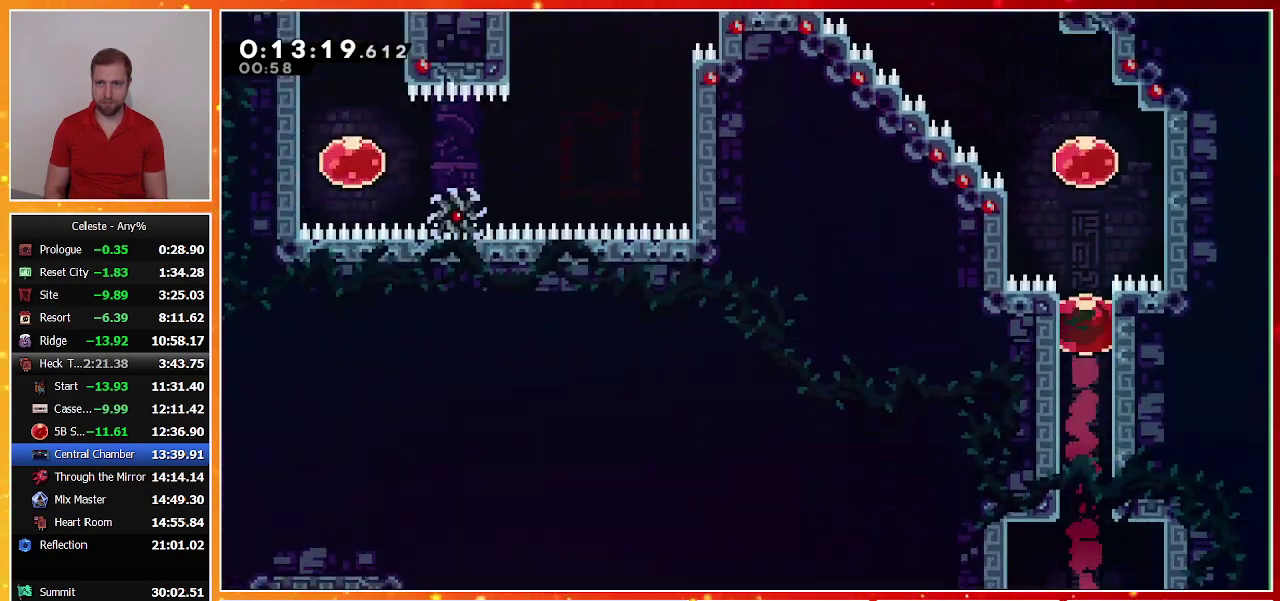
{"buttons": ["DPAD_UP", "DPAD_LEFT"], "left_stick": "center", "events": [[200, "DPAD_LEFT", "down"], [233, "SQUARE", "down"], [367, "SQUARE", "up"]]}
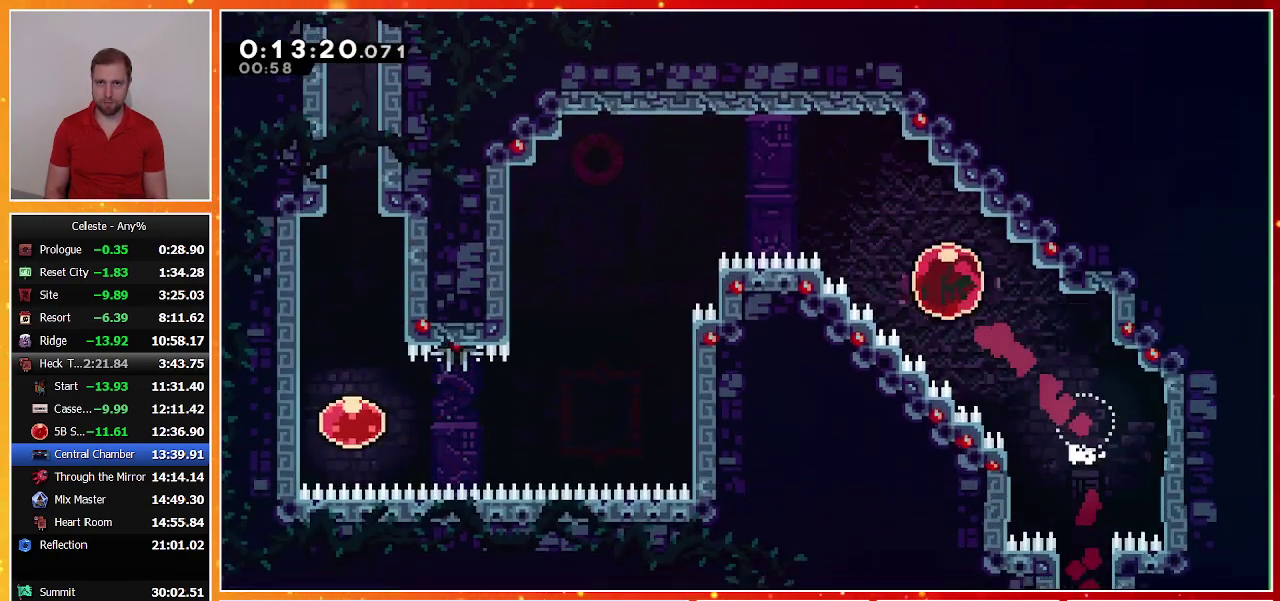
{"buttons": ["CROSS", "DPAD_LEFT"], "left_stick": "center", "events": [[333, "CROSS", "down"], [500, "DPAD_UP", "up"]]}
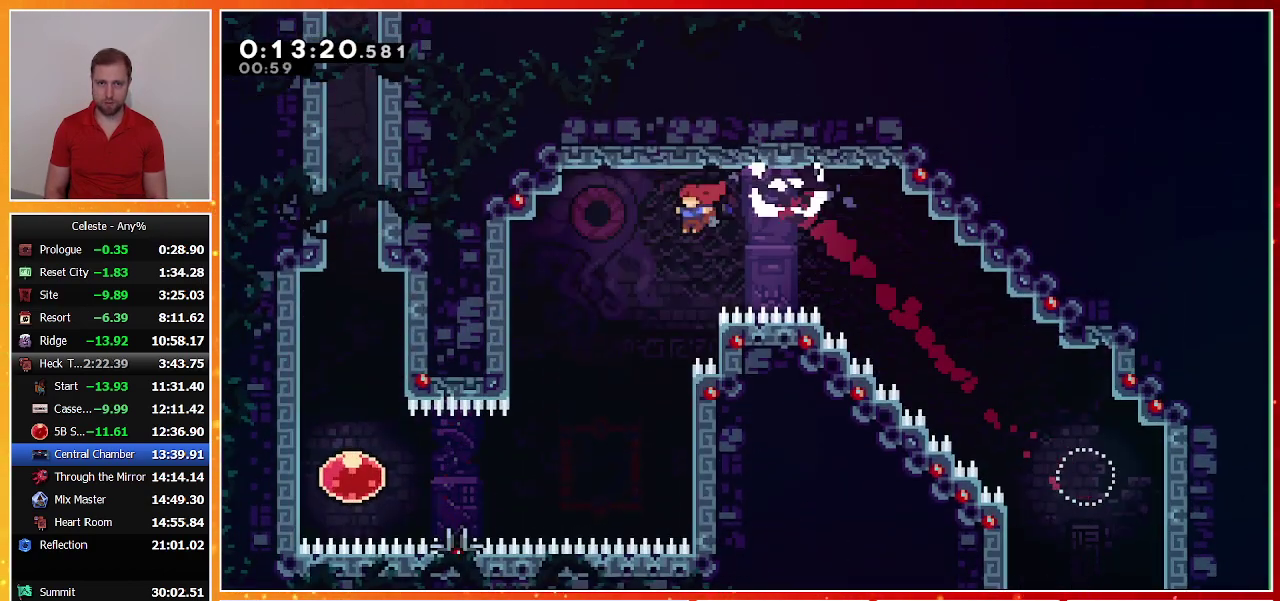
{"buttons": ["DPAD_LEFT"], "left_stick": "center", "events": [[433, "CROSS", "up"]]}
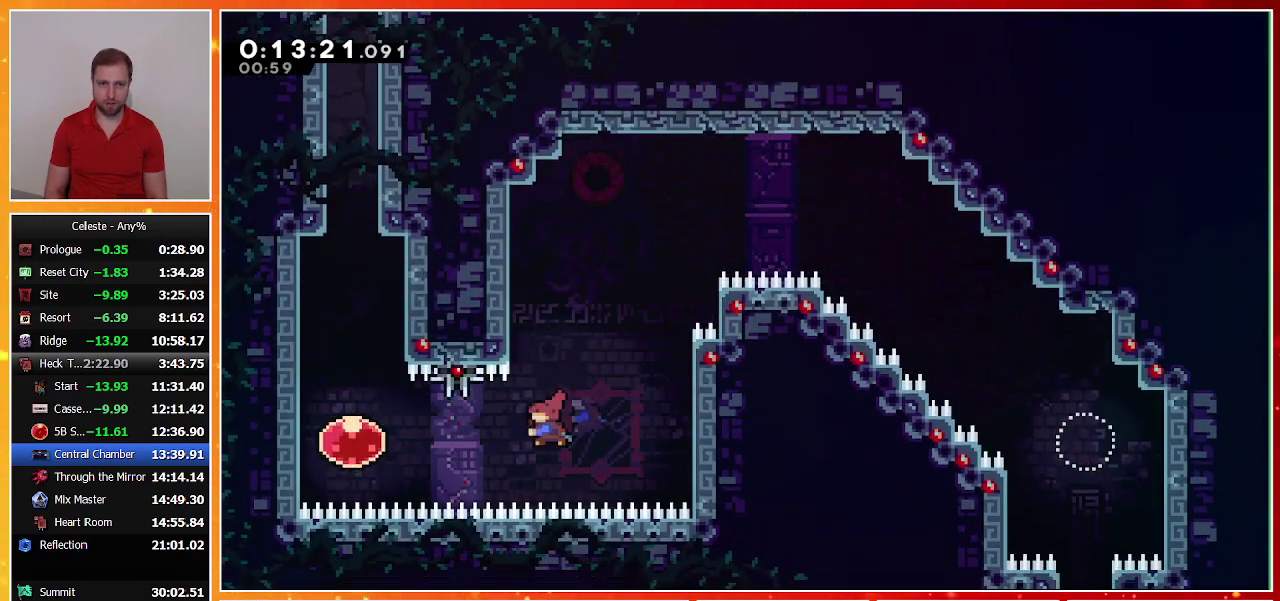
{"buttons": ["DPAD_UP"], "left_stick": "center", "events": [[33, "SQUARE", "down"], [200, "SQUARE", "up"], [267, "DPAD_LEFT", "up"], [300, "SQUARE", "down"], [333, "DPAD_UP", "down"], [467, "SQUARE", "up"]]}
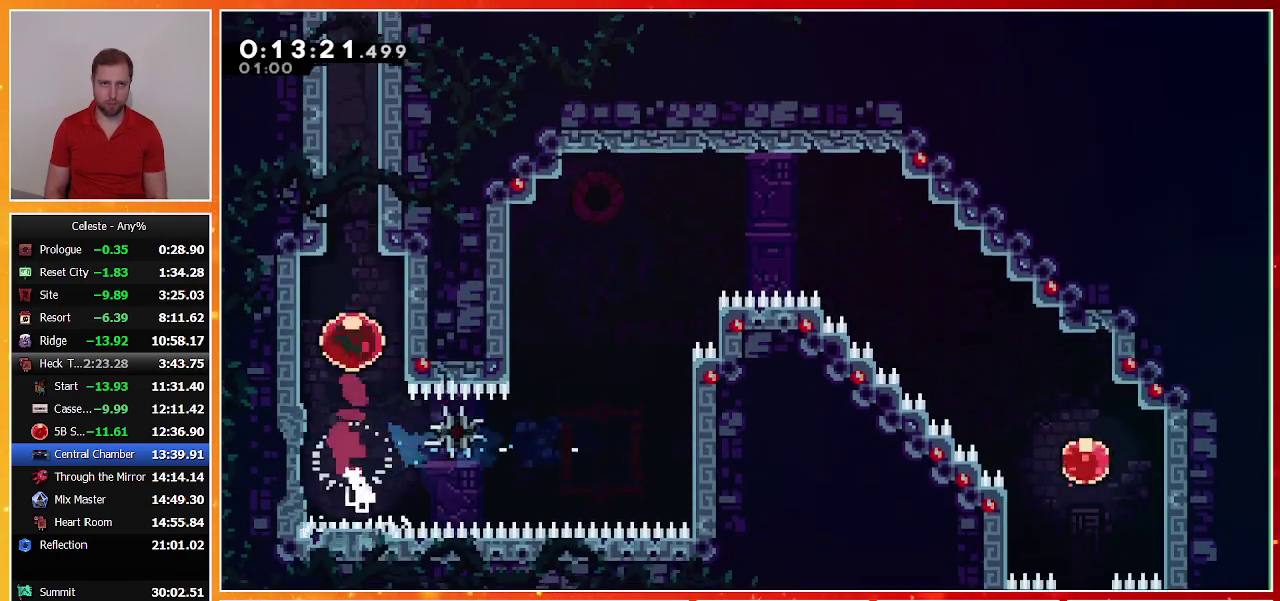
{"buttons": ["DPAD_UP"], "left_stick": "center", "events": []}
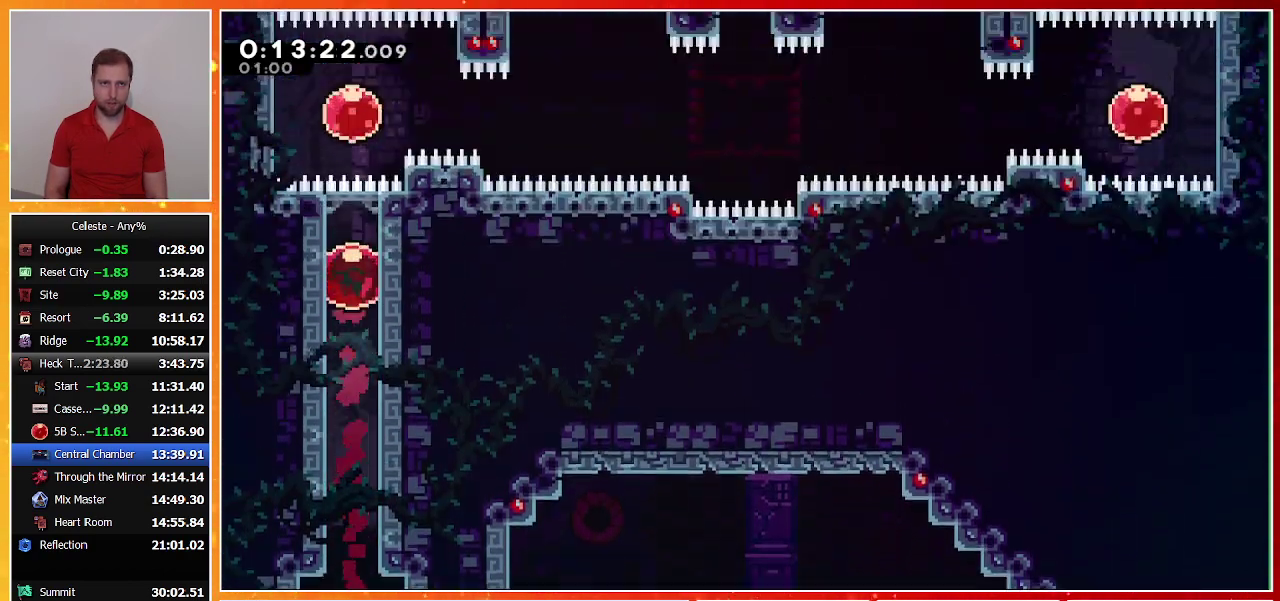
{"buttons": ["DPAD_RIGHT"], "left_stick": "center", "events": [[100, "TRIANGLE", "down"], [267, "TRIANGLE", "up"], [300, "DPAD_RIGHT", "down"], [300, "DPAD_UP", "up"], [333, "SQUARE", "down"], [467, "SQUARE", "up"]]}
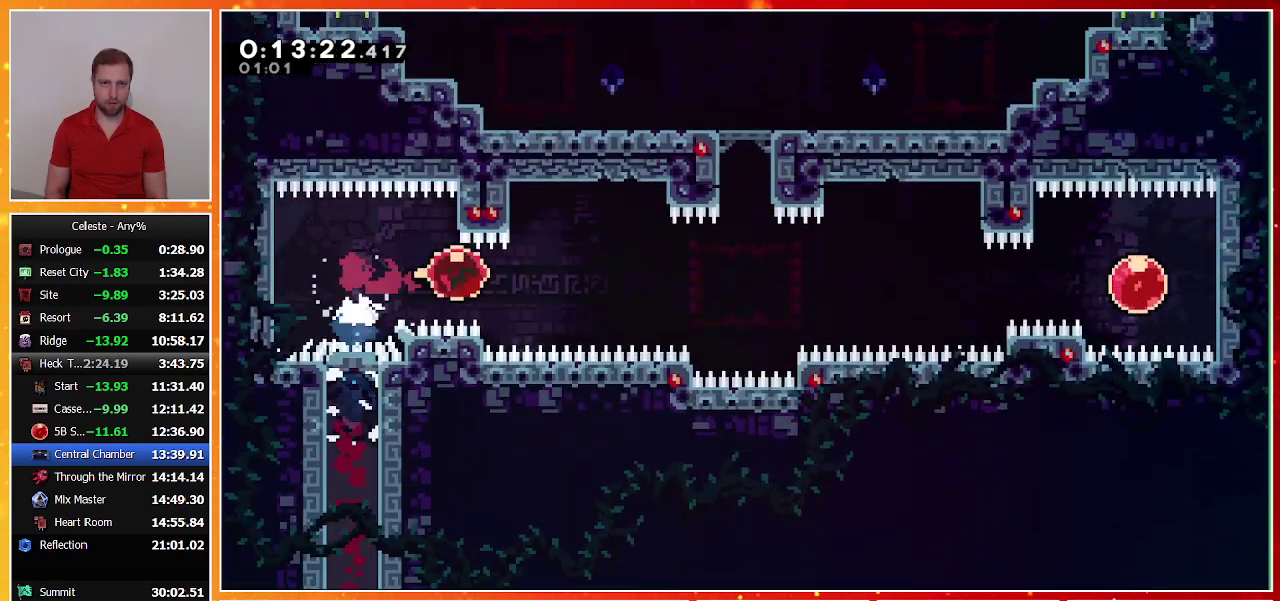
{"buttons": ["SQUARE", "DPAD_UP"], "left_stick": "center", "events": [[133, "DPAD_RIGHT", "up"], [367, "DPAD_UP", "down"], [400, "SQUARE", "down"]]}
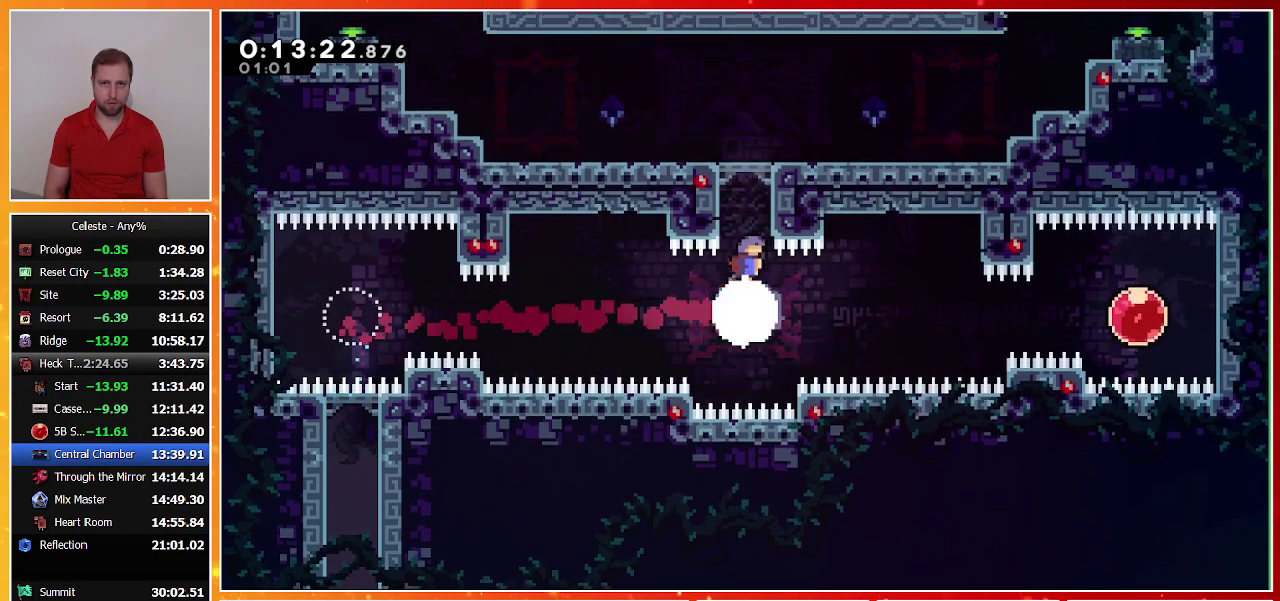
{"buttons": ["DPAD_LEFT"], "left_stick": "center", "events": [[133, "SQUARE", "up"], [200, "DPAD_UP", "up"], [300, "DPAD_LEFT", "down"], [300, "SQUARE", "down"], [433, "SQUARE", "up"]]}
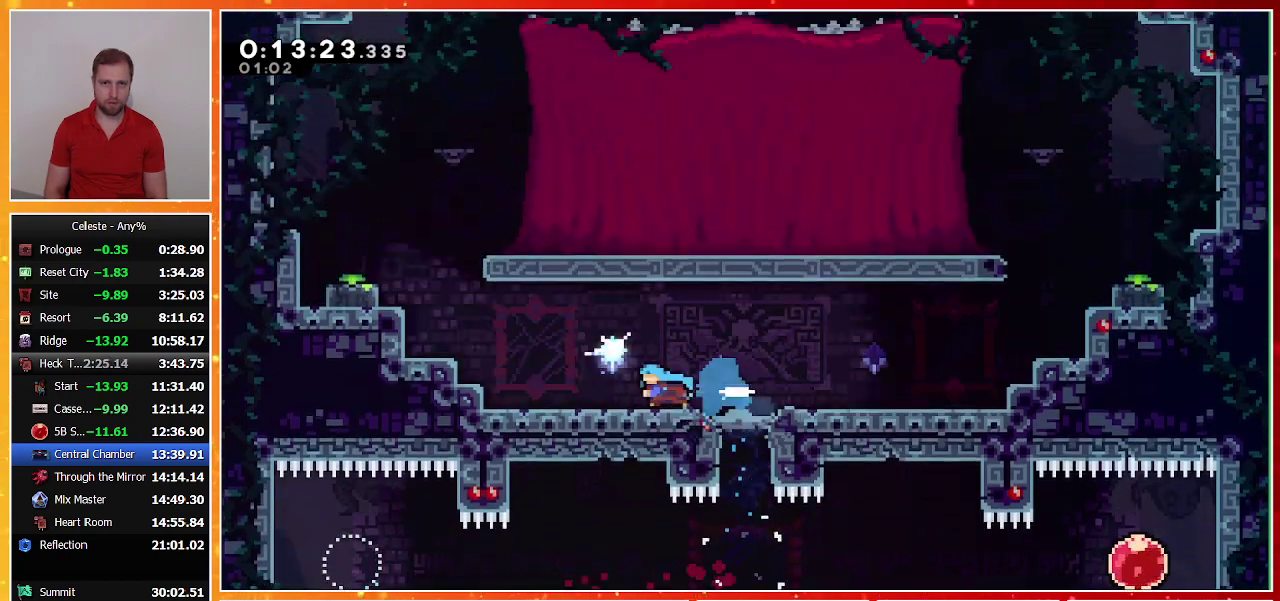
{"buttons": ["CROSS", "R1"], "left_stick": "center", "events": [[33, "CROSS", "down"], [133, "R1", "down"], [267, "CROSS", "up"], [400, "CROSS", "down"], [400, "DPAD_LEFT", "up"]]}
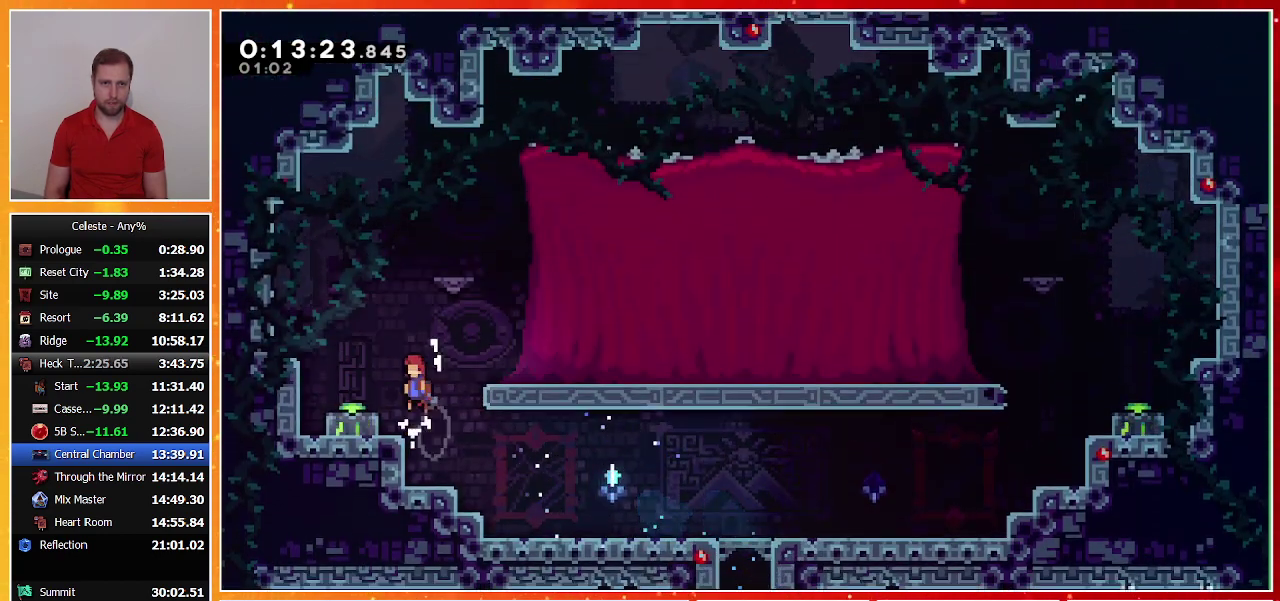
{"buttons": ["SQUARE", "DPAD_DOWN", "DPAD_RIGHT"], "left_stick": "center", "events": [[100, "CROSS", "up"], [100, "R1", "up"], [133, "DPAD_DOWN", "down"], [133, "DPAD_LEFT", "down"], [167, "SQUARE", "down"], [267, "SQUARE", "up"], [300, "DPAD_LEFT", "up"], [333, "CROSS", "down"], [333, "DPAD_RIGHT", "down"], [400, "CROSS", "up"], [433, "SQUARE", "down"]]}
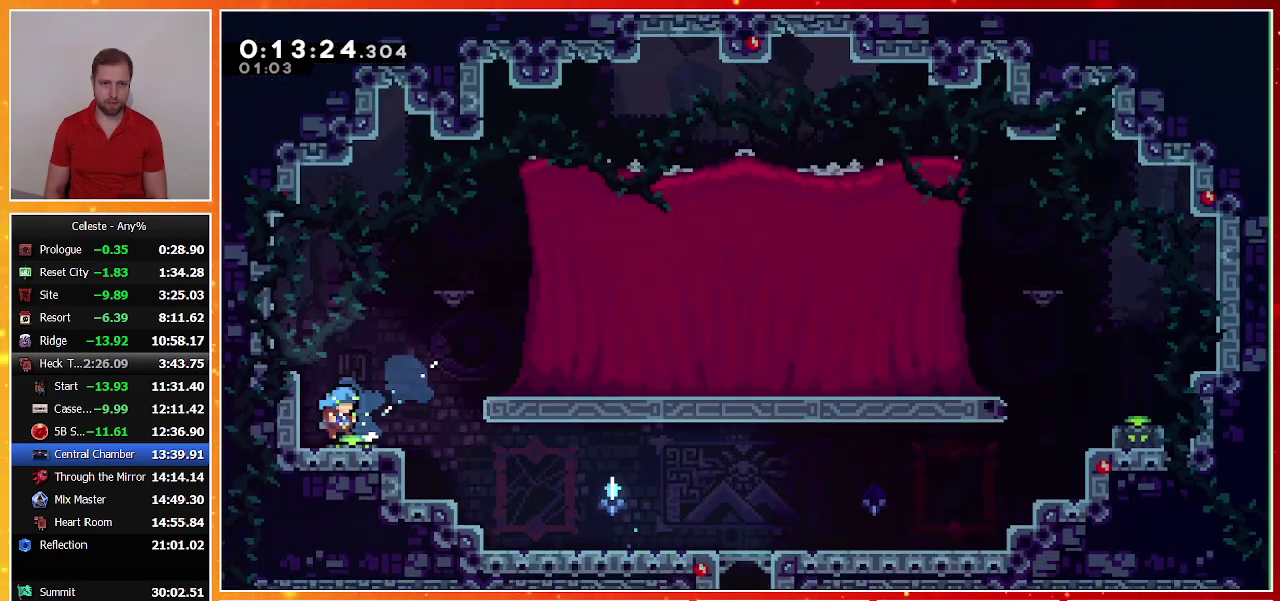
{"buttons": ["DPAD_RIGHT"], "left_stick": "center", "events": [[167, "SQUARE", "up"], [333, "DPAD_DOWN", "up"]]}
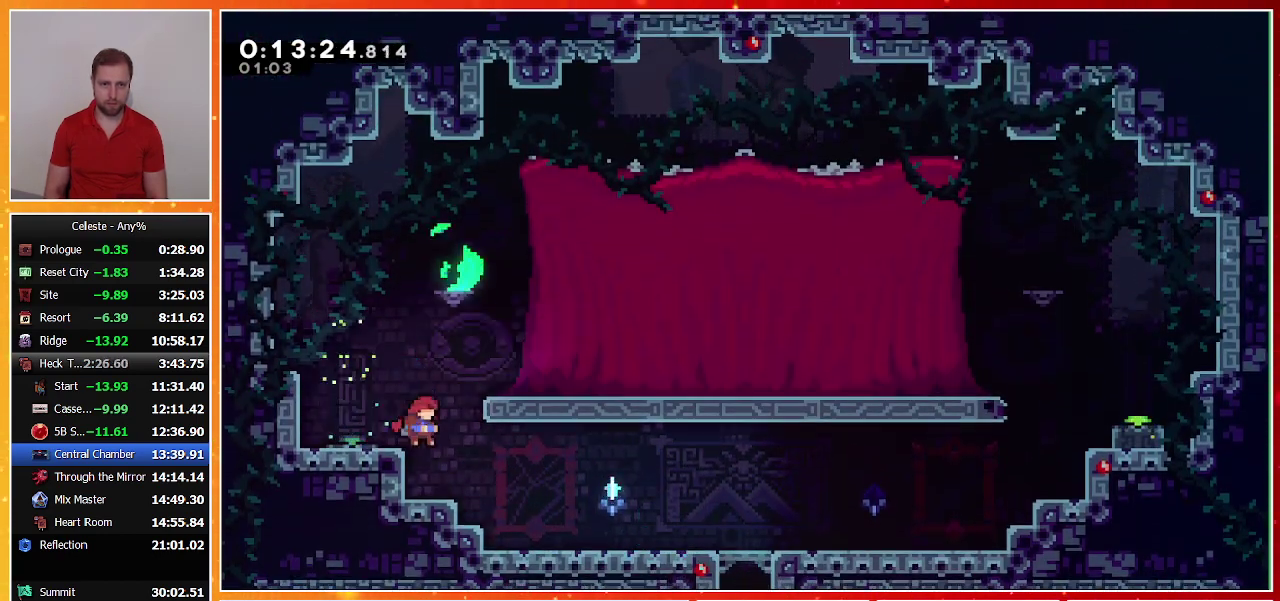
{"buttons": ["CROSS", "DPAD_DOWN", "DPAD_RIGHT"], "left_stick": "center", "events": [[267, "DPAD_DOWN", "down"], [300, "SQUARE", "down"], [433, "SQUARE", "up"], [500, "CROSS", "down"]]}
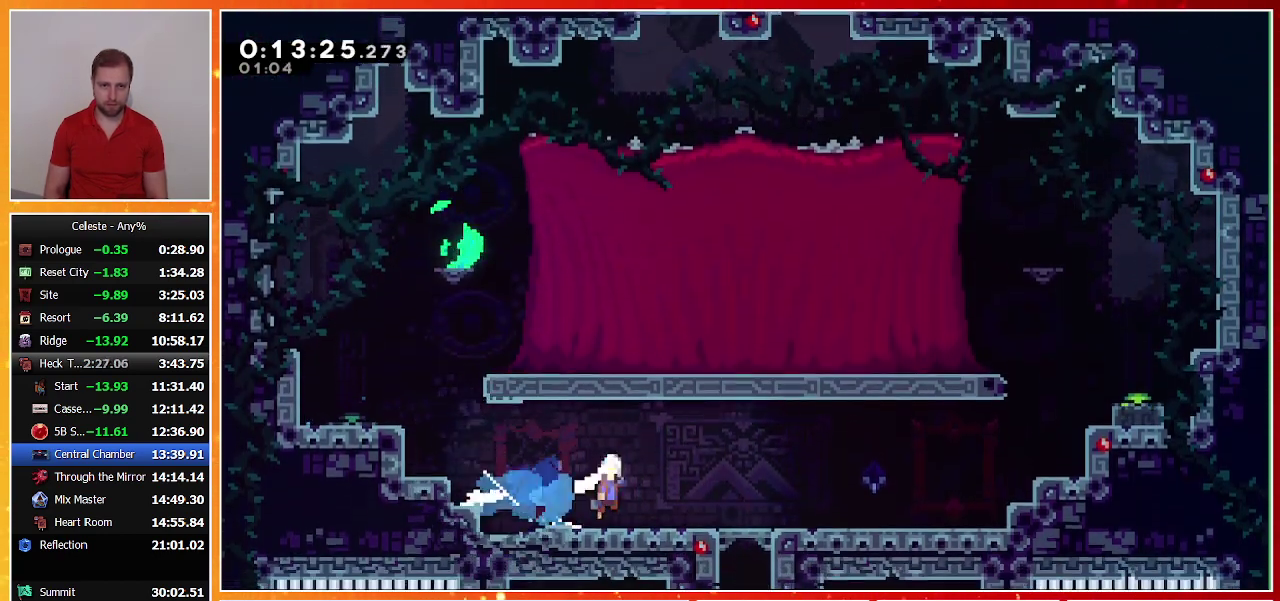
{"buttons": ["CROSS", "R1", "DPAD_RIGHT"], "left_stick": "center", "events": [[33, "CROSS", "up"], [200, "DPAD_DOWN", "up"], [300, "CROSS", "down"], [367, "R1", "down"]]}
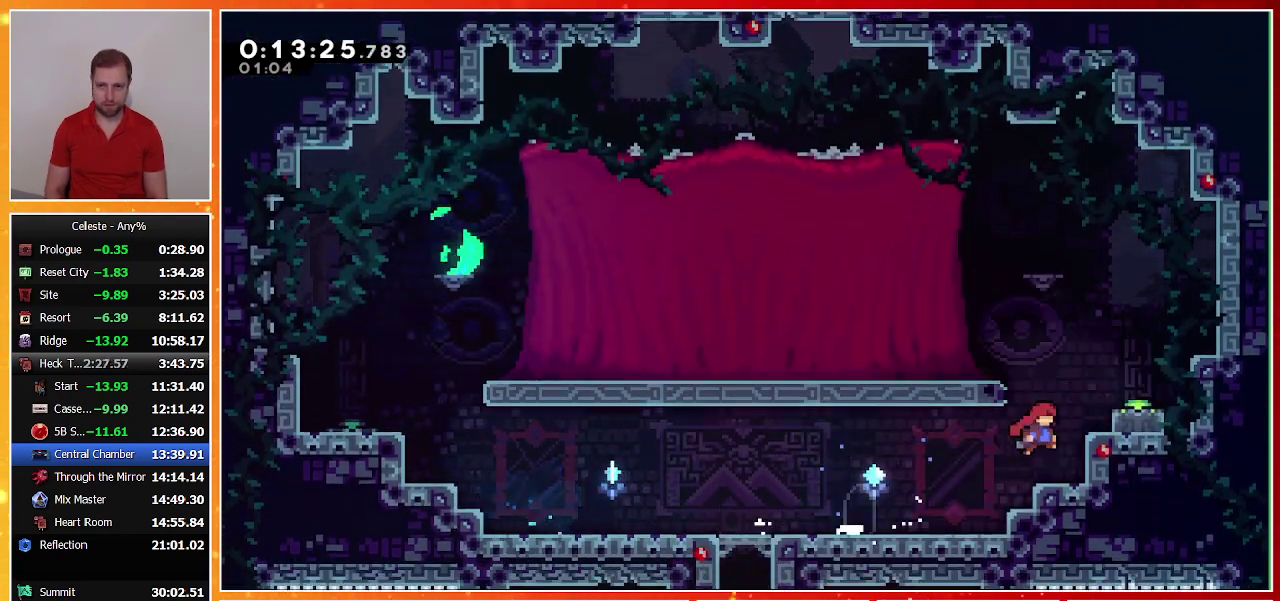
{"buttons": ["SQUARE", "DPAD_DOWN"], "left_stick": "center", "events": [[67, "CROSS", "up"], [133, "CROSS", "down"], [333, "CROSS", "up"], [367, "DPAD_DOWN", "down"], [367, "DPAD_RIGHT", "up"], [367, "R1", "up"], [433, "SQUARE", "down"]]}